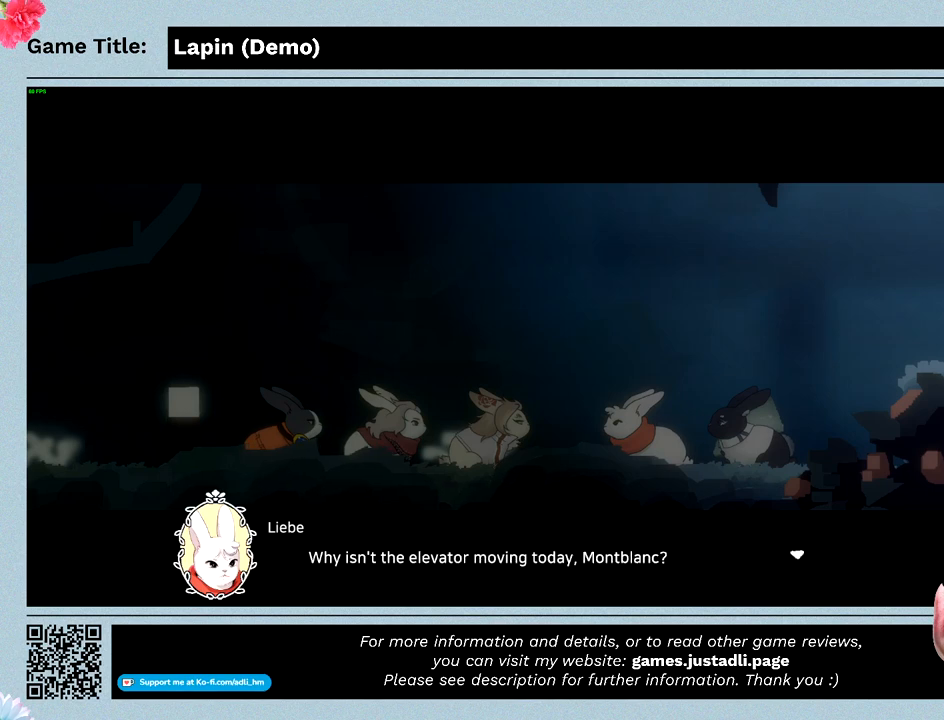
Gameplay with keyboard and mouse; each line is a JSON object with the keys and mouse buttons held at the frame after it. "events" lists presses ("down") and releases ("up") of "0", "1", "2", "3", "4", "5", "6", "7", "8", "9", "a", "alt", "b", "c", "caps_lock", "ctrl", "d", "down", "e", "escape", "f", "f1", "f2", "f3", "f4", "f5", "f6", "f7", "f8", "g", "h", "i", "j", "k", "l", "left", "m", "n", "o", "p", "q", "r", "return", "right", "s", "shift", "space", "t", "tab", "tilde", "u", "up", "v", "w", "x", "y", "z", "mouse_left", "mouse_wheel" and "mouse_right" between this image and that frame as [ms after this image, input, new state], when the widget could be followed in between. "mouse_left", "mouse_wheel", "mouse_right" = the "left", "wheel", "right" buttons of the "mouse" list. No other keys are recorded. "wheel" means that the mouse wheel is clicked or scrolled. Mouse movement is not recorded.
{"keys": ["z"], "mouse": [], "events": [[233, "z", "up"], [433, "z", "down"]]}
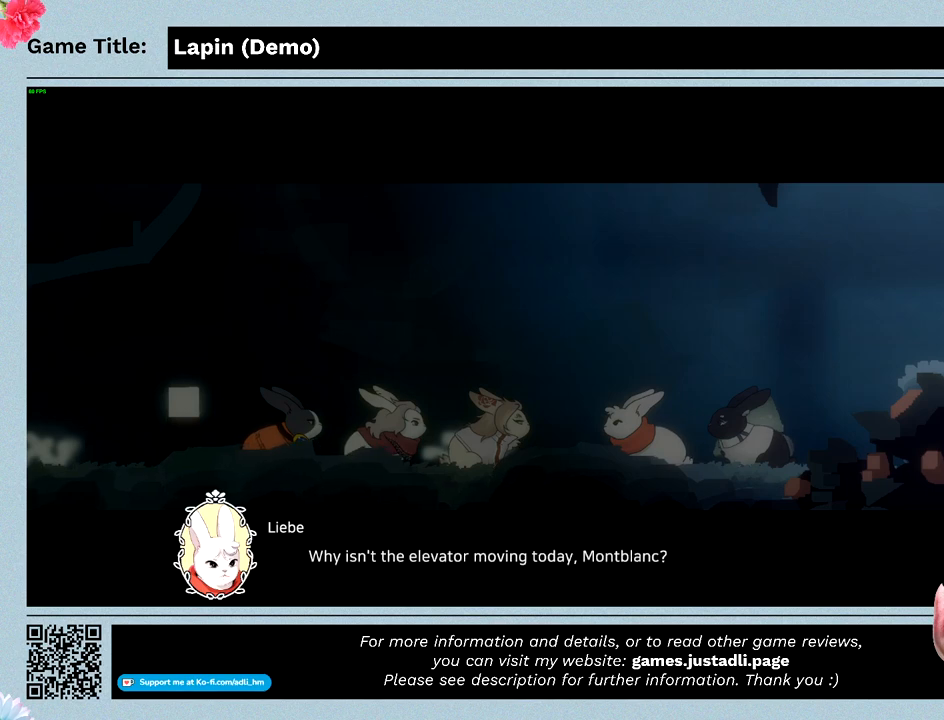
{"keys": [], "mouse": [], "events": [[333, "z", "up"]]}
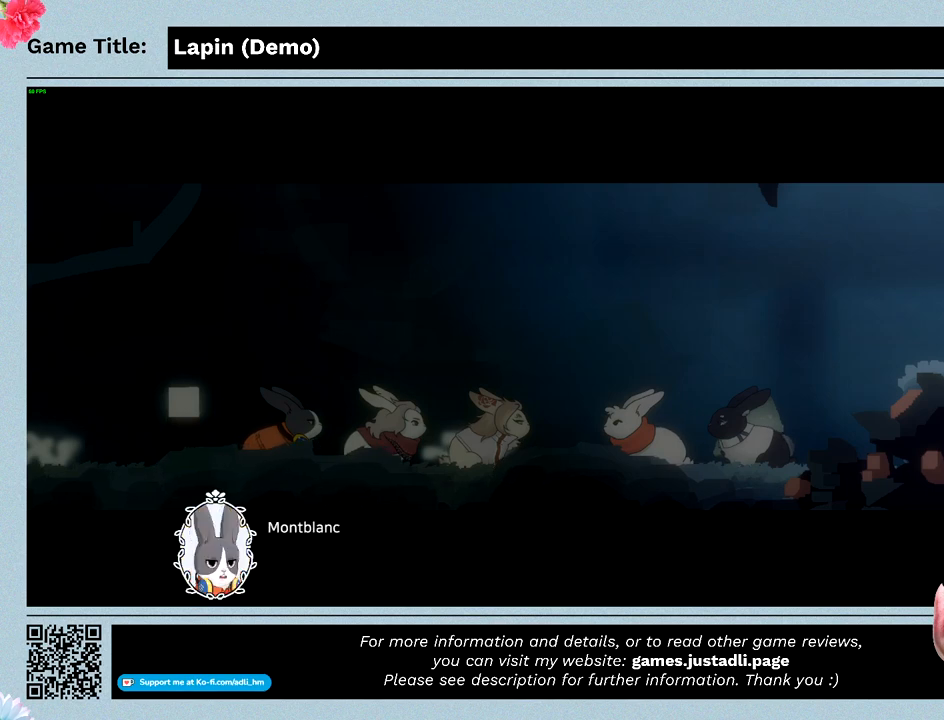
{"keys": [], "mouse": [], "events": []}
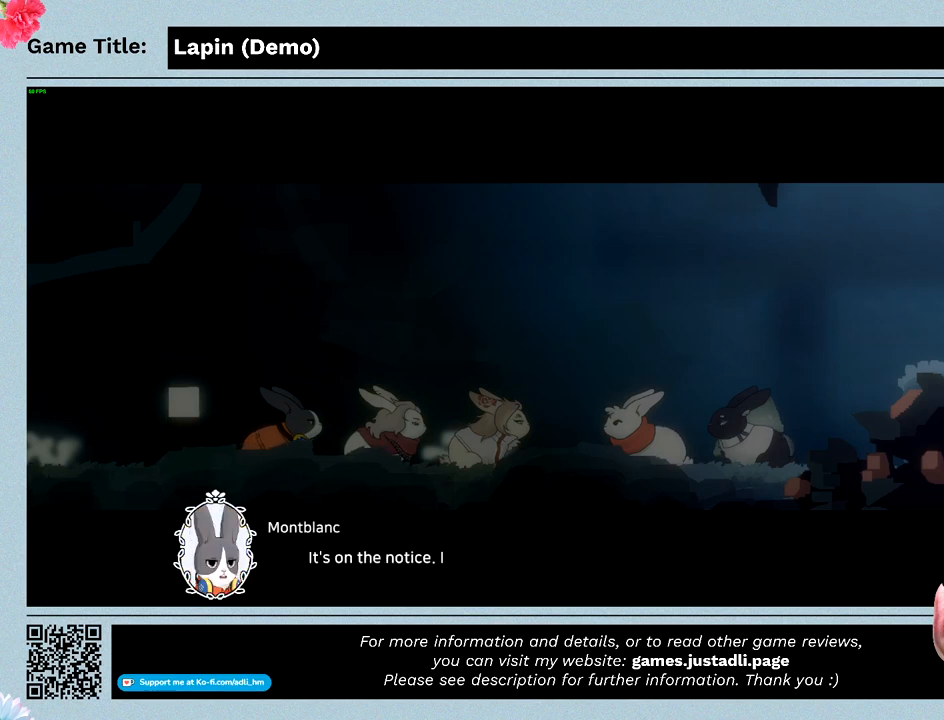
{"keys": ["z"], "mouse": [], "events": [[167, "z", "down"]]}
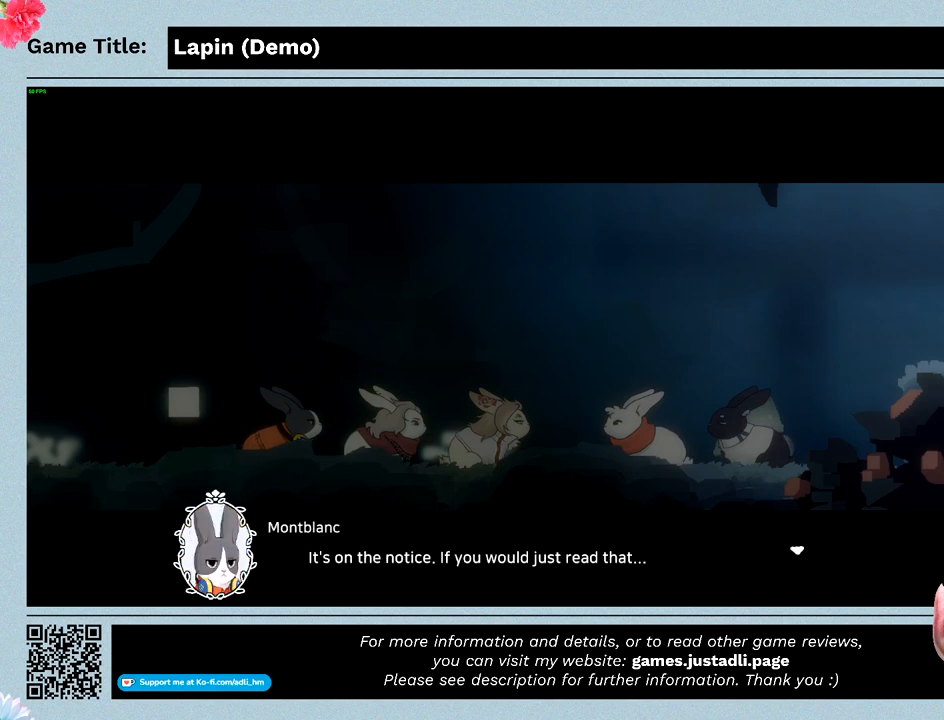
{"keys": ["z"], "mouse": [], "events": [[100, "z", "up"], [367, "z", "down"]]}
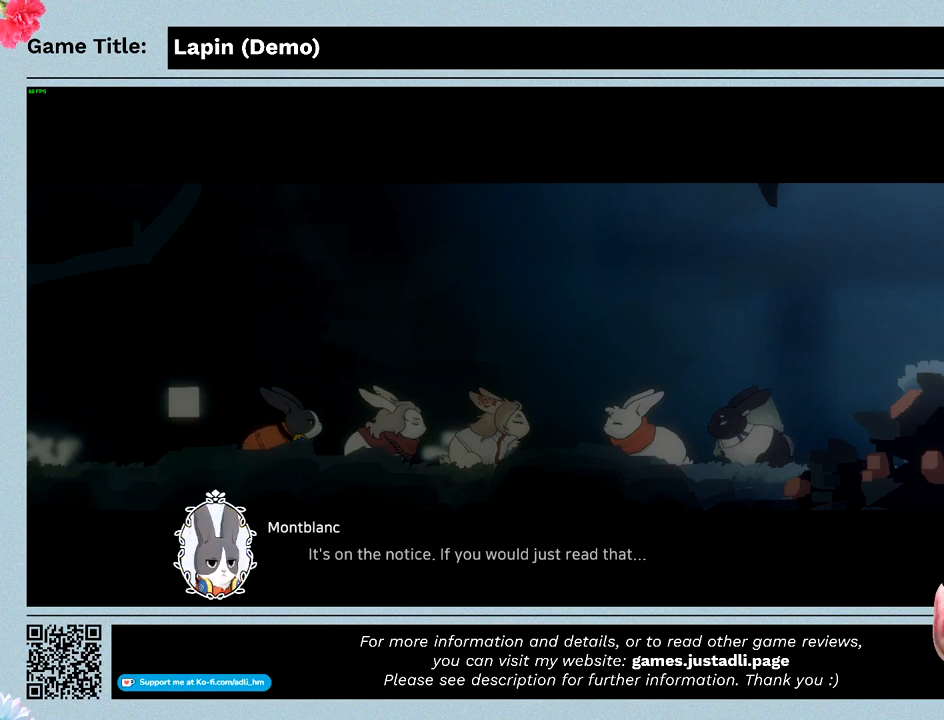
{"keys": [], "mouse": [], "events": [[267, "z", "up"]]}
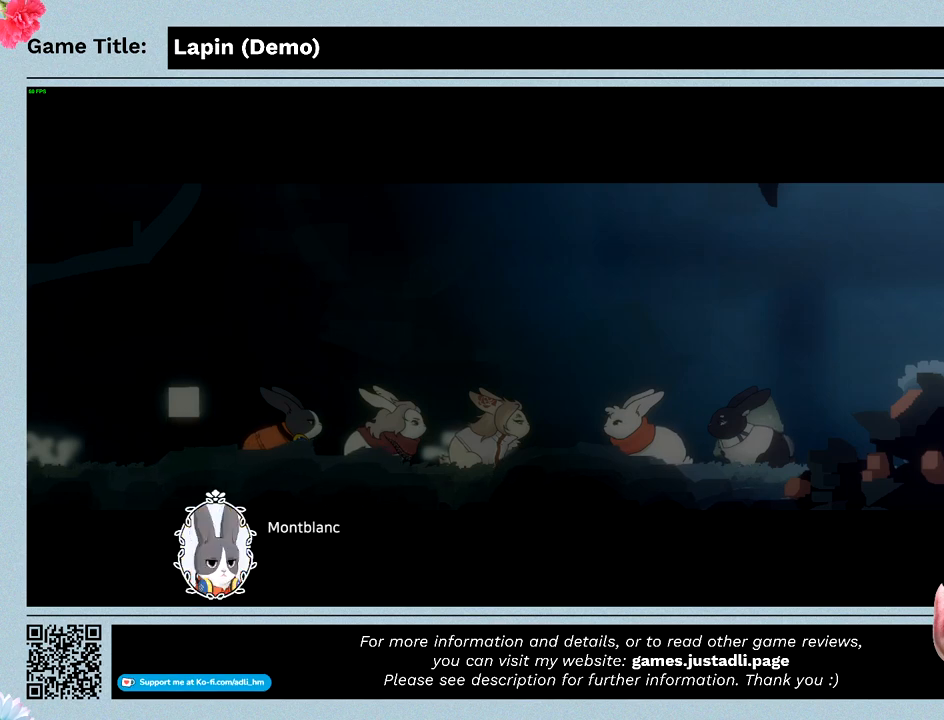
{"keys": ["z"], "mouse": [], "events": [[200, "z", "down"]]}
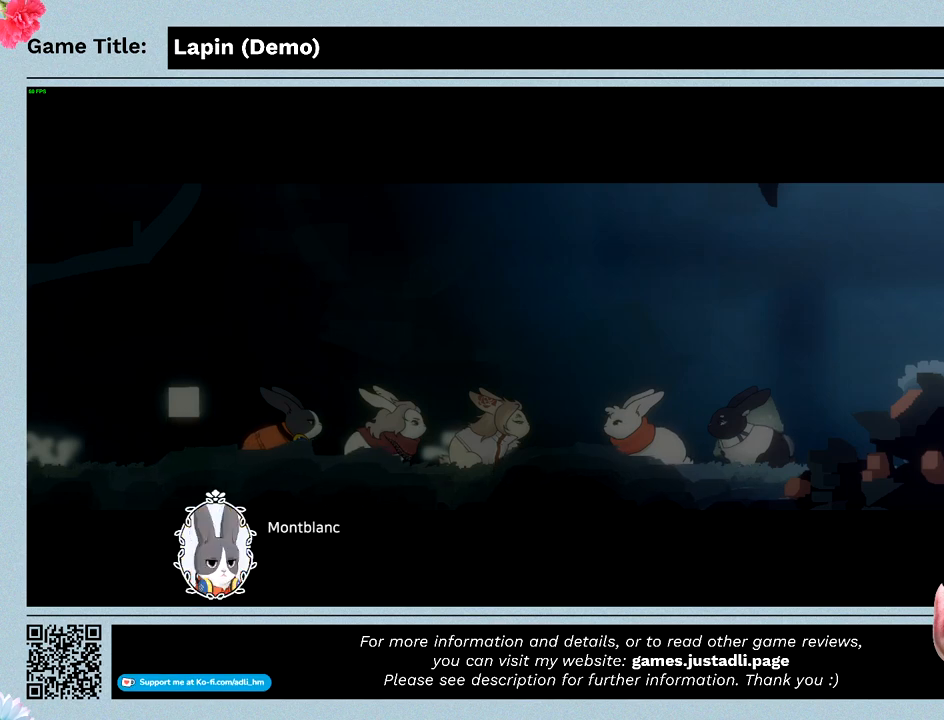
{"keys": [], "mouse": [], "events": [[200, "z", "up"]]}
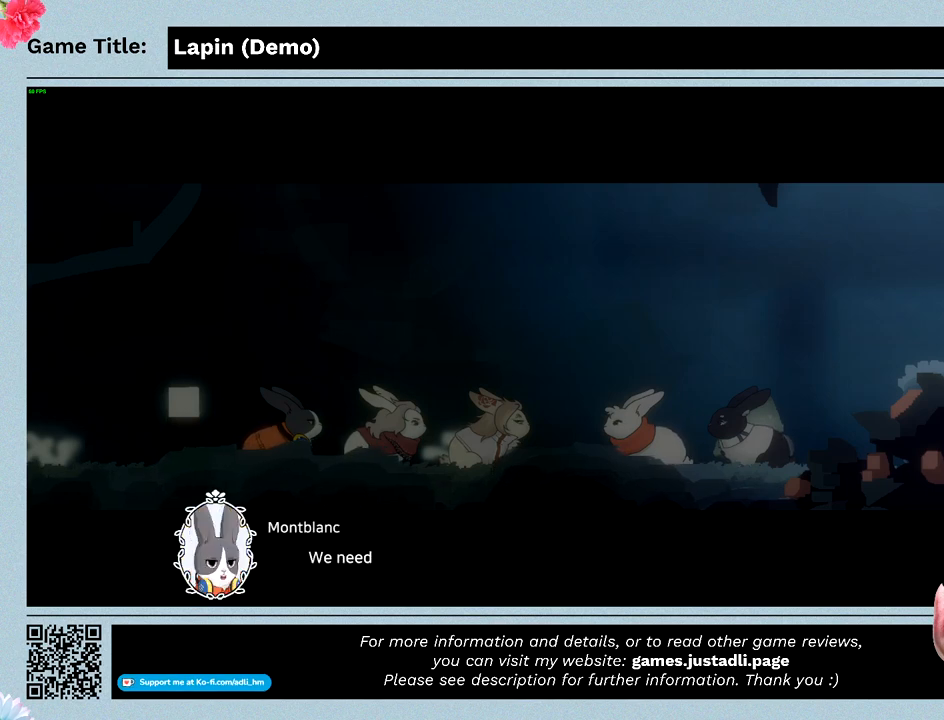
{"keys": ["z"], "mouse": [], "events": [[300, "z", "down"]]}
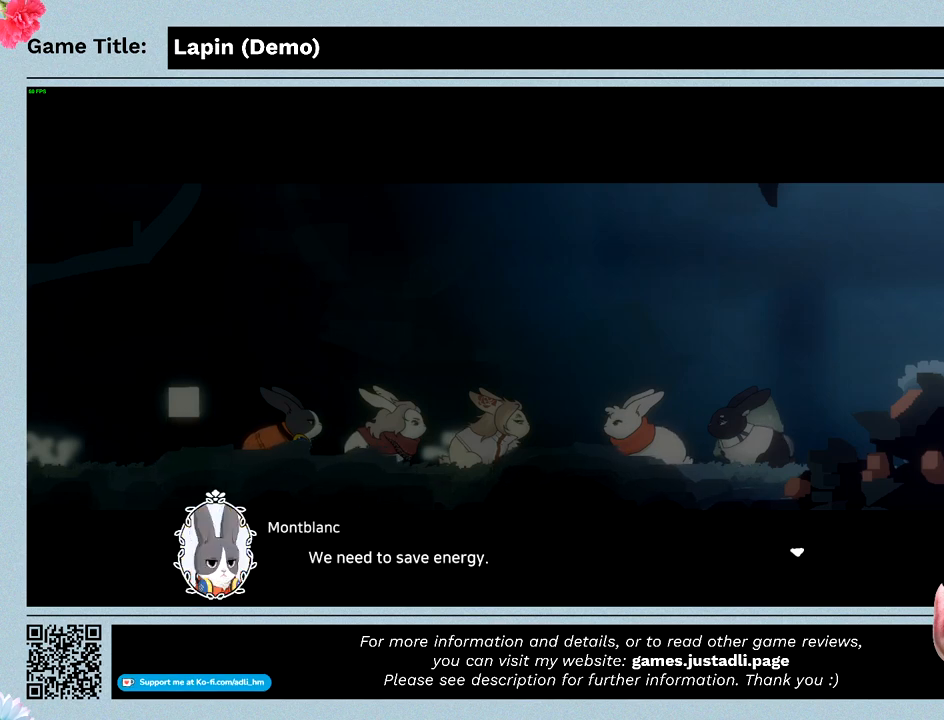
{"keys": ["z"], "mouse": [], "events": [[233, "z", "up"], [333, "z", "down"]]}
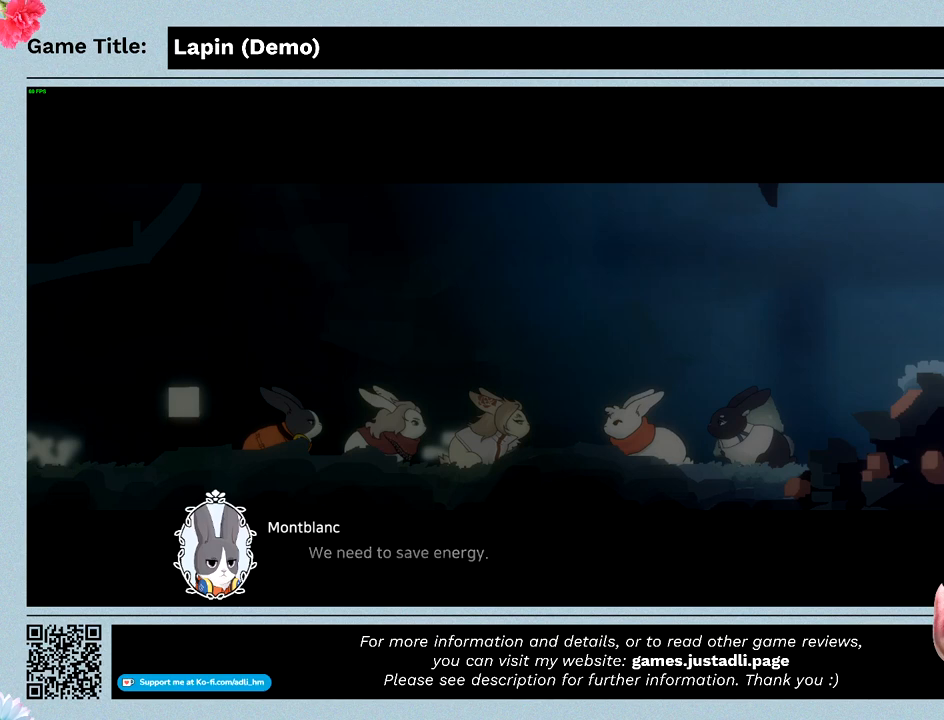
{"keys": [], "mouse": [], "events": [[233, "z", "up"]]}
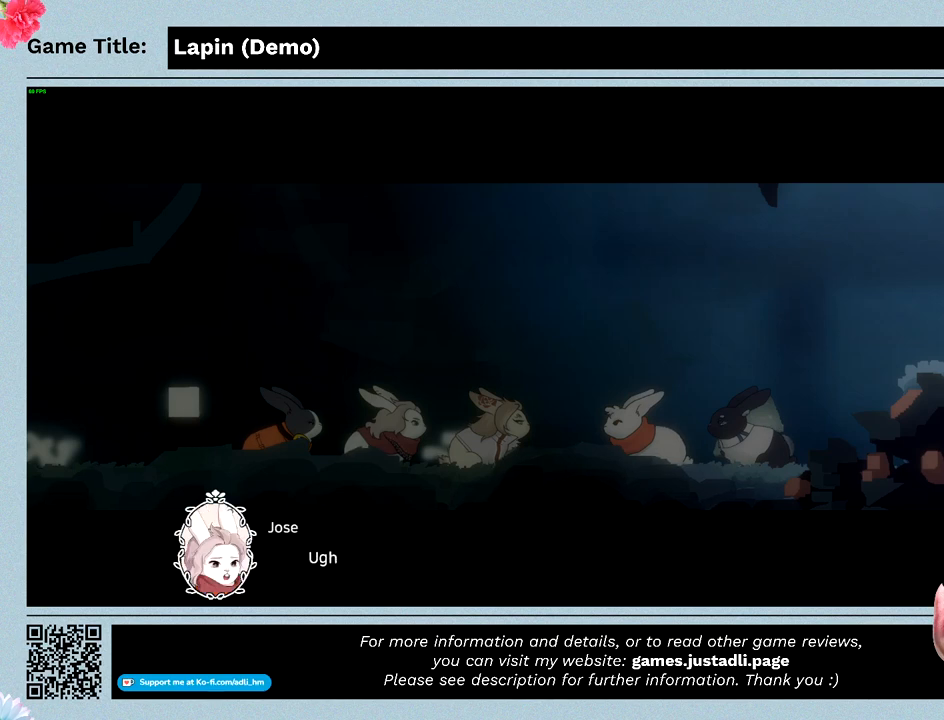
{"keys": ["z"], "mouse": [], "events": [[200, "z", "down"]]}
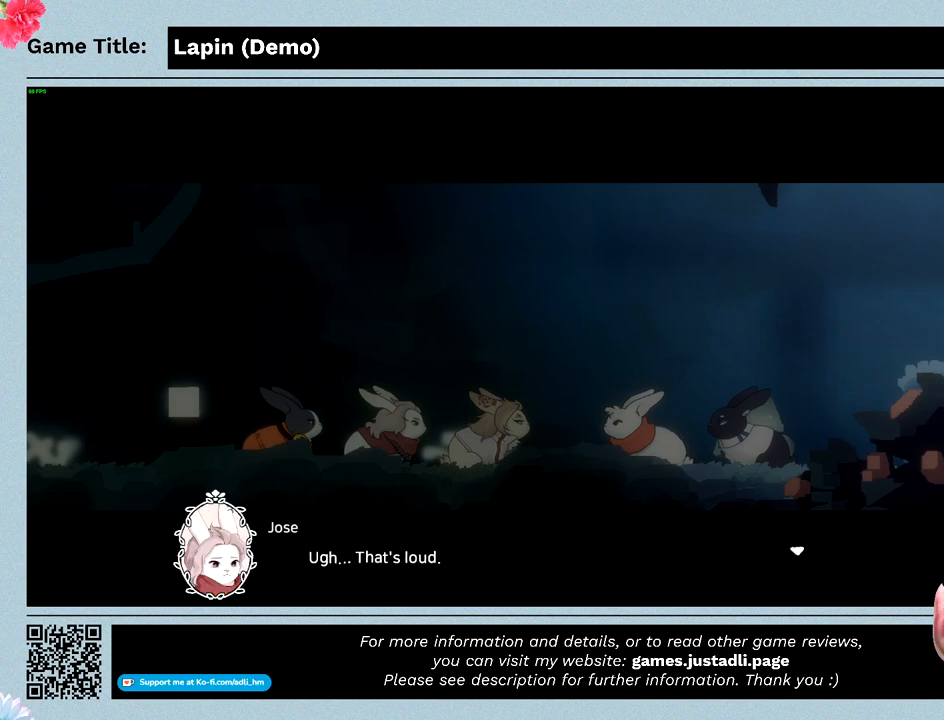
{"keys": ["z"], "mouse": [], "events": [[100, "z", "up"], [267, "z", "down"]]}
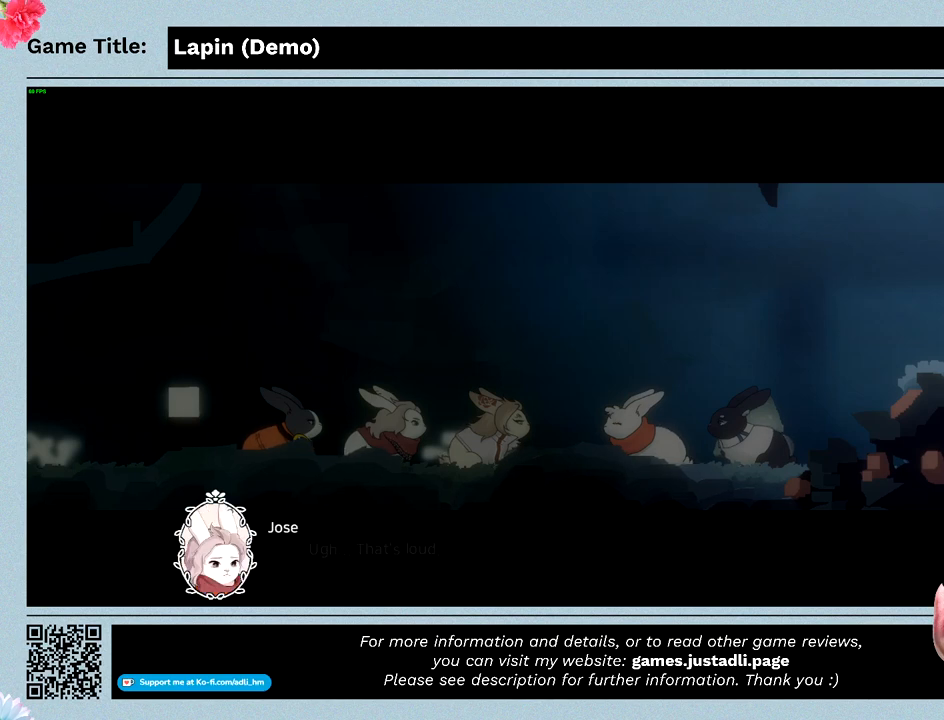
{"keys": [], "mouse": [], "events": [[200, "z", "up"]]}
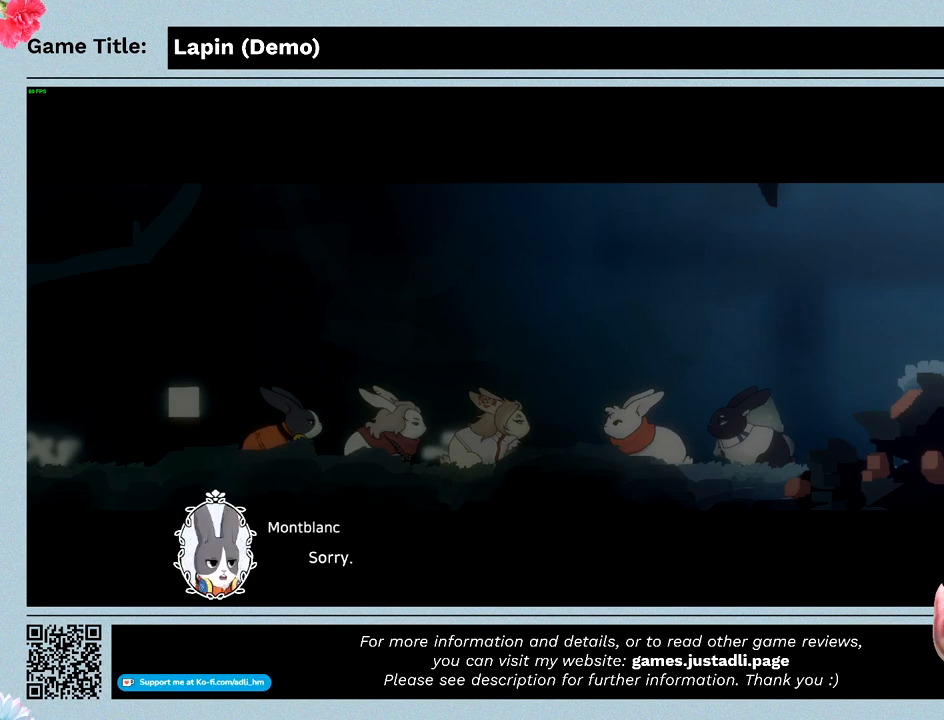
{"keys": ["z"], "mouse": [], "events": [[133, "z", "down"]]}
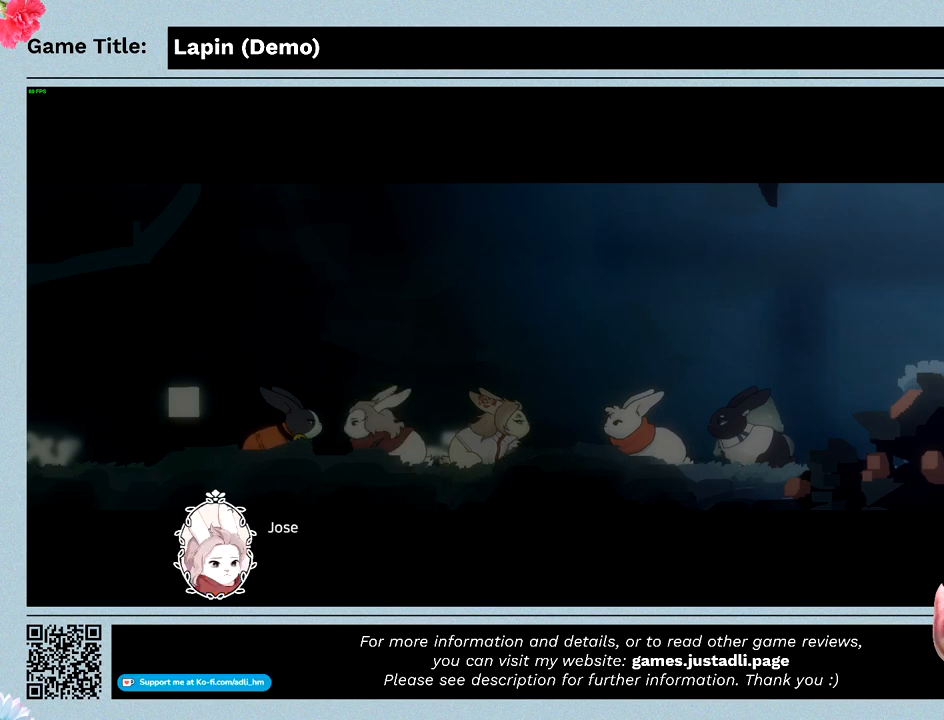
{"keys": ["z"], "mouse": [], "events": [[67, "z", "up"], [433, "z", "down"]]}
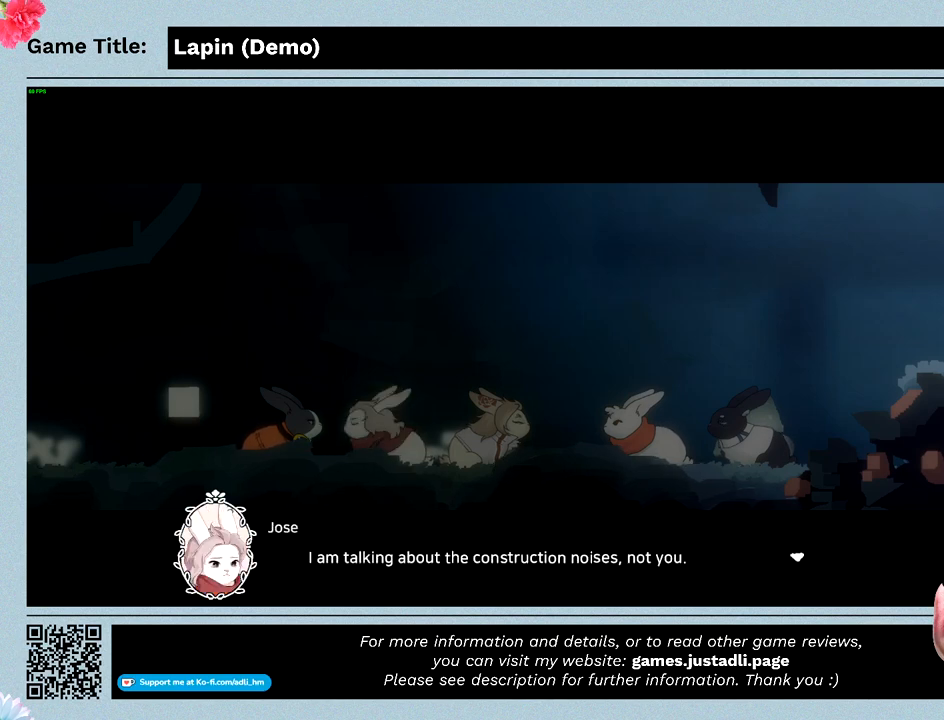
{"keys": [], "mouse": [], "events": [[333, "z", "up"]]}
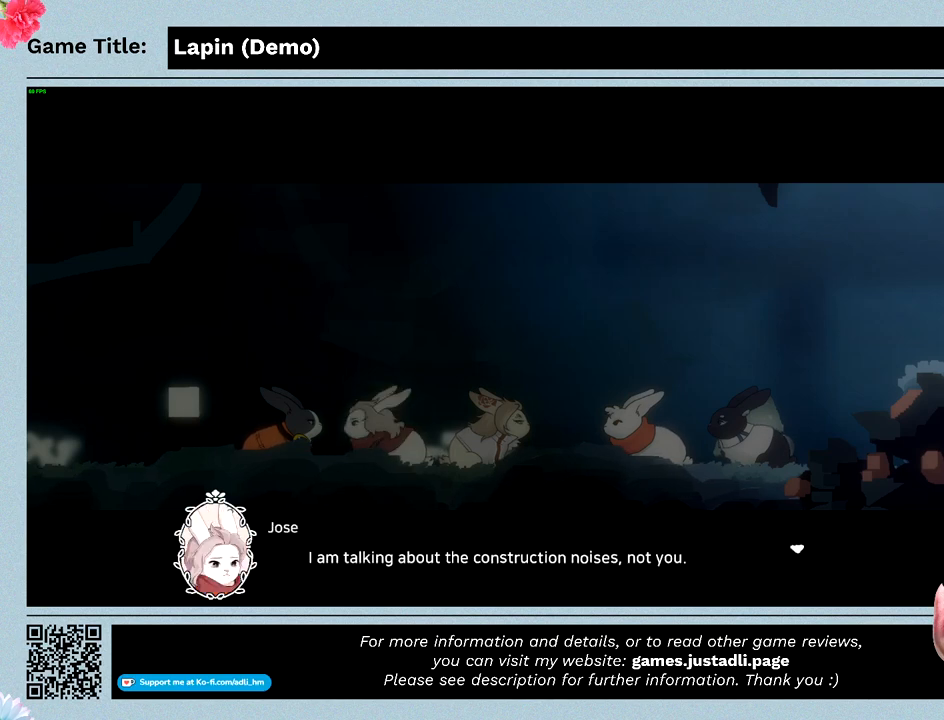
{"keys": ["z"], "mouse": [], "events": [[200, "z", "down"]]}
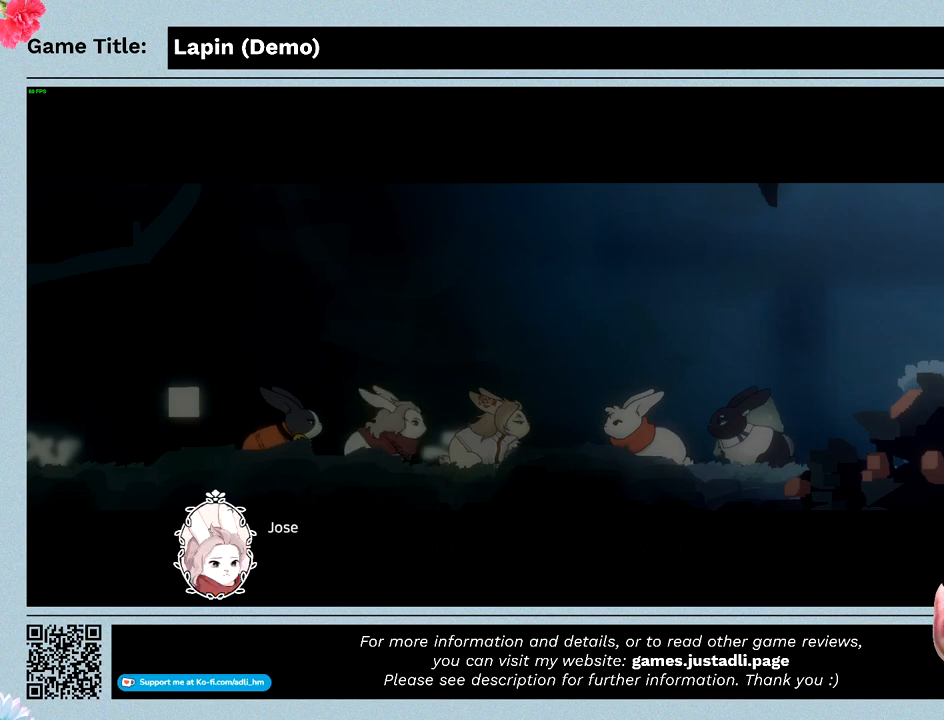
{"keys": ["z"], "mouse": [], "events": [[133, "z", "up"], [433, "z", "down"]]}
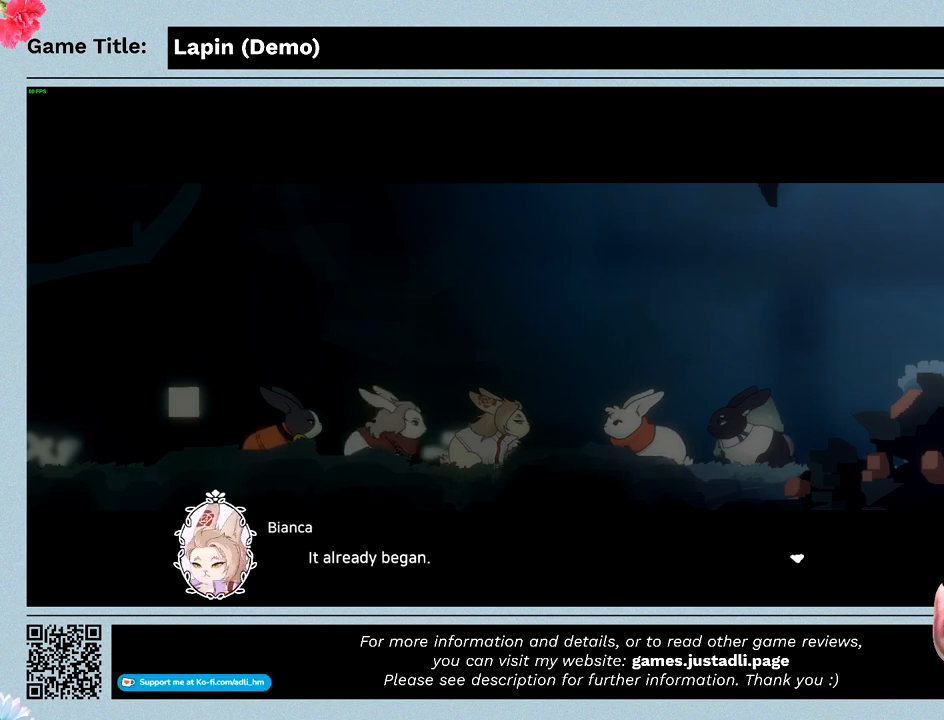
{"keys": [], "mouse": [], "events": [[433, "z", "up"]]}
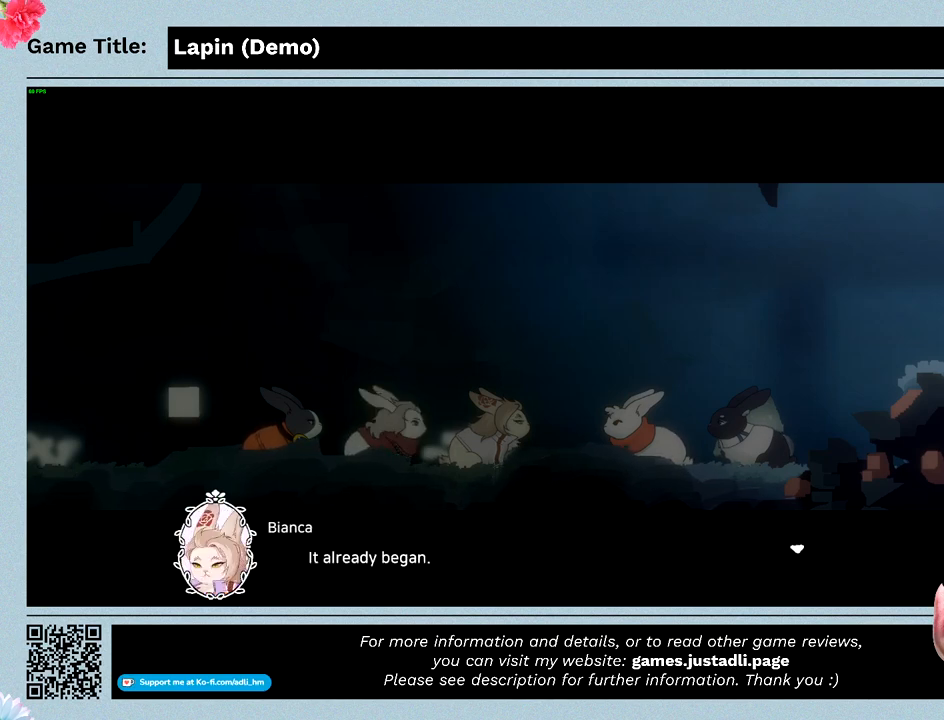
{"keys": ["z"], "mouse": [], "events": [[133, "z", "down"]]}
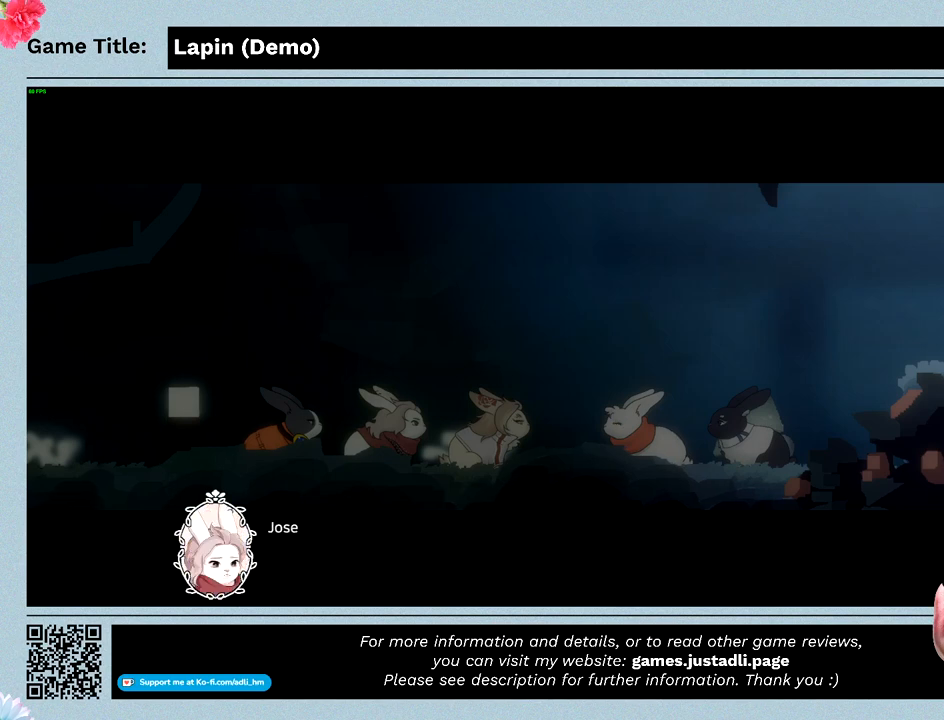
{"keys": ["z"], "mouse": [], "events": [[33, "z", "up"], [433, "z", "down"]]}
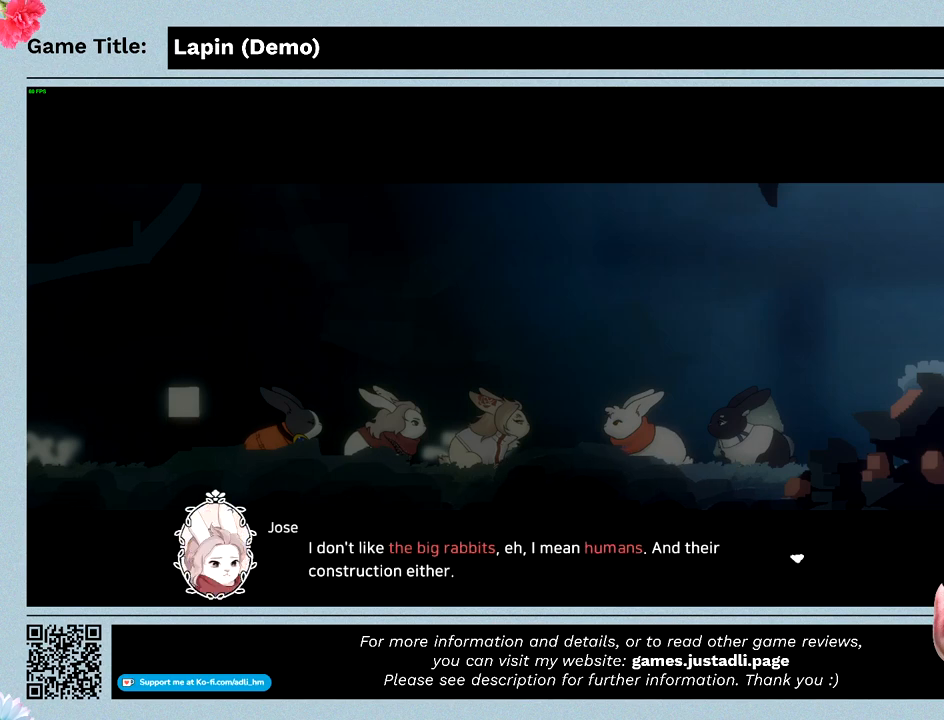
{"keys": [], "mouse": [], "events": [[400, "z", "up"]]}
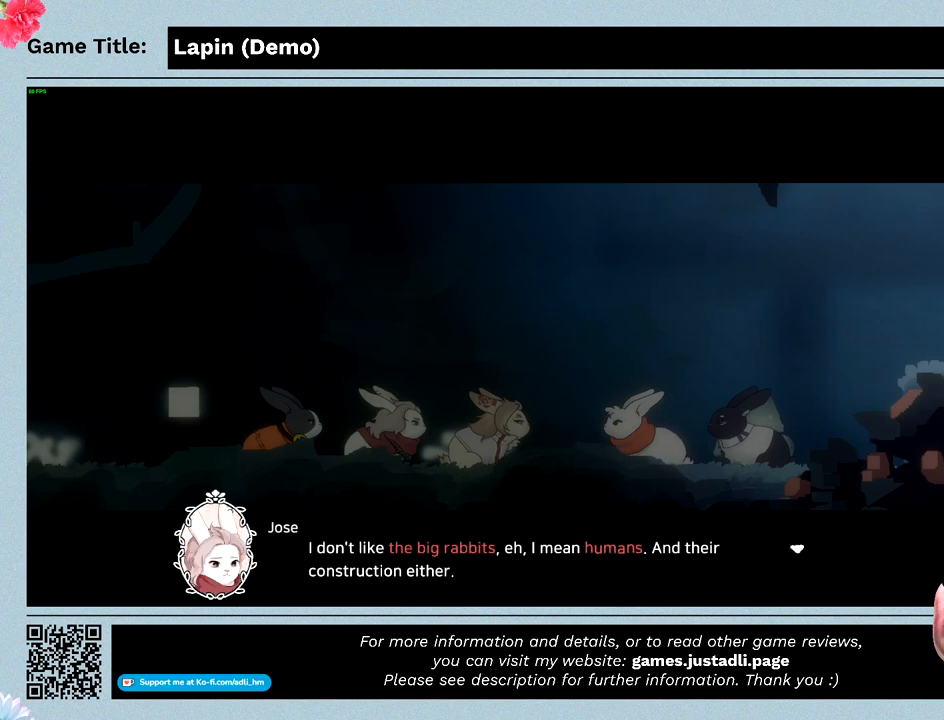
{"keys": ["z"], "mouse": [], "events": [[300, "z", "down"]]}
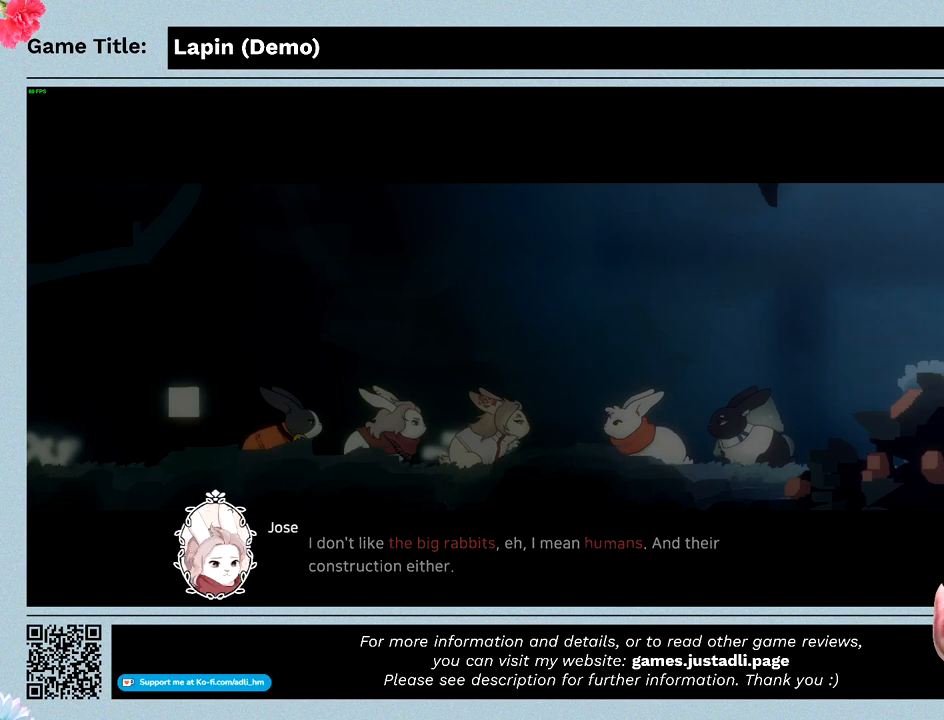
{"keys": [], "mouse": [], "events": [[300, "z", "up"]]}
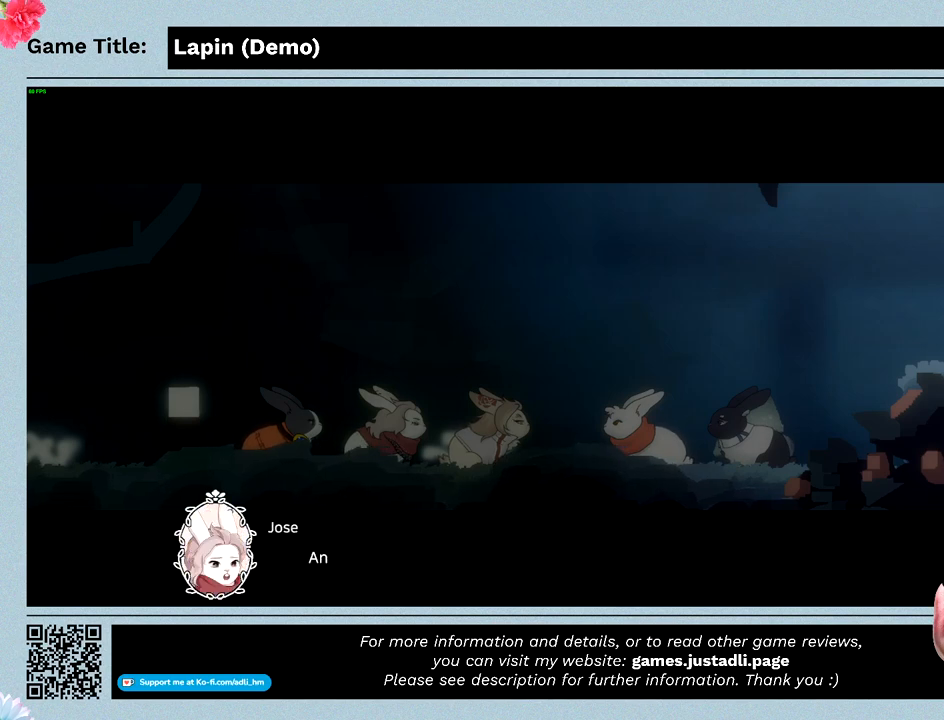
{"keys": [], "mouse": [], "events": []}
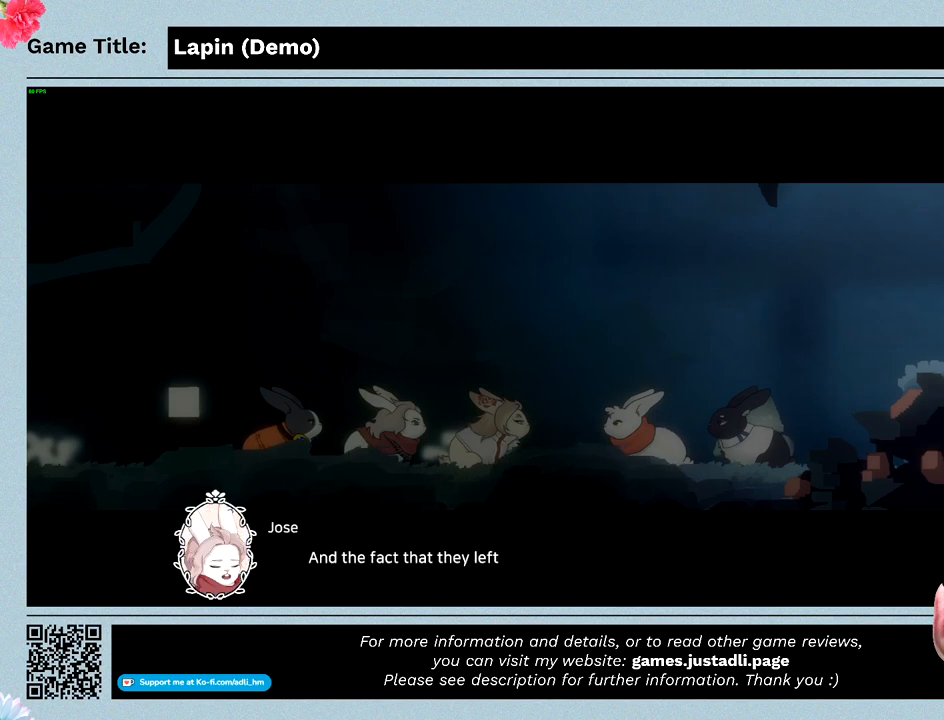
{"keys": ["z"], "mouse": [], "events": [[133, "z", "down"]]}
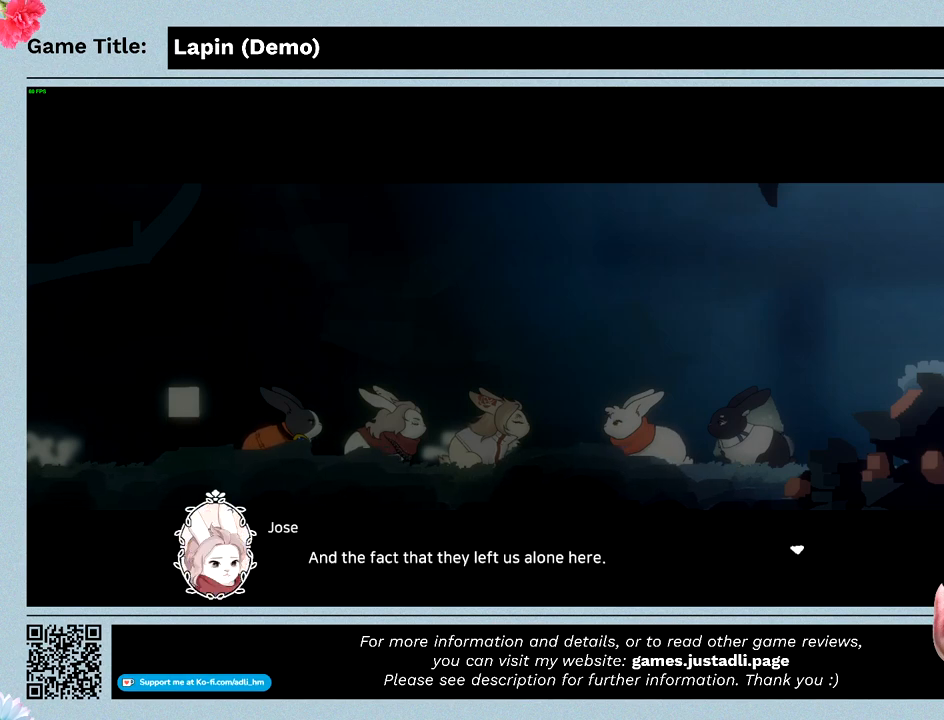
{"keys": ["z"], "mouse": [], "events": [[133, "z", "up"], [400, "z", "down"]]}
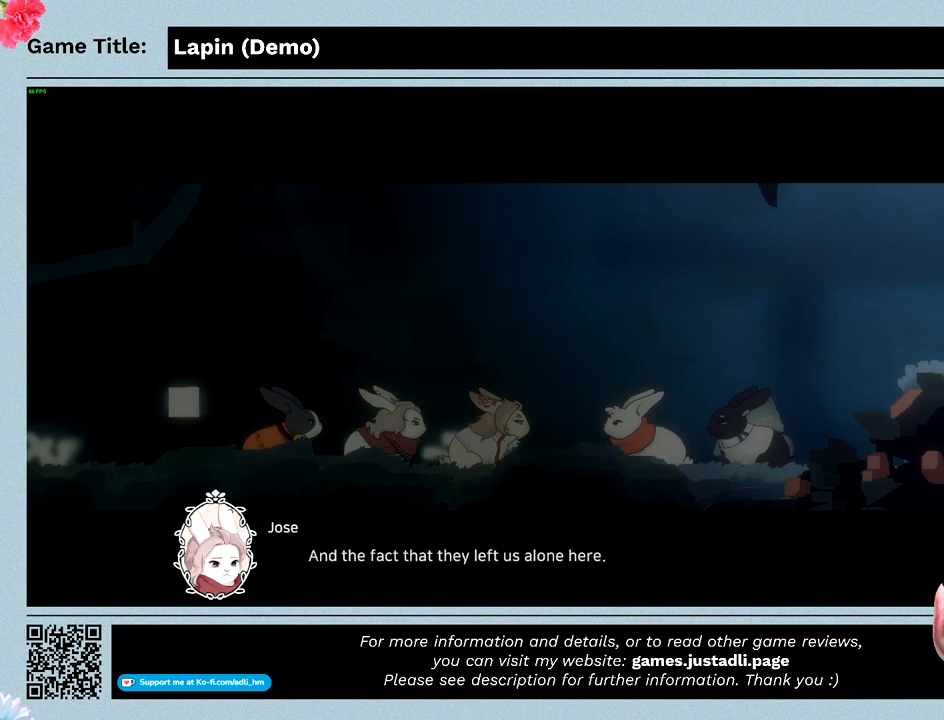
{"keys": [], "mouse": [], "events": [[367, "z", "up"]]}
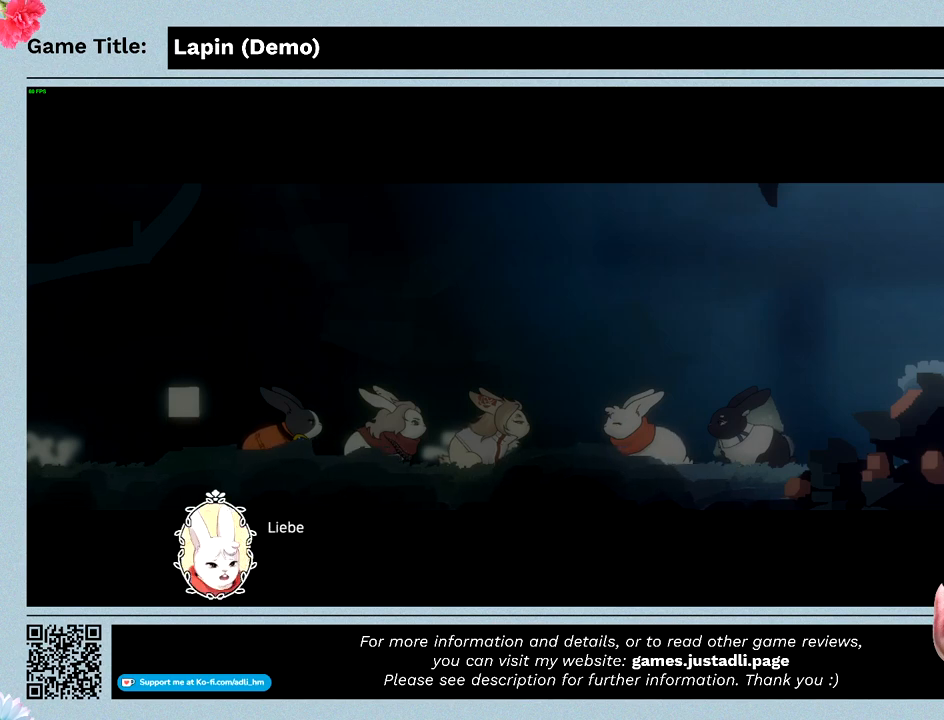
{"keys": ["z"], "mouse": [], "events": [[200, "z", "down"]]}